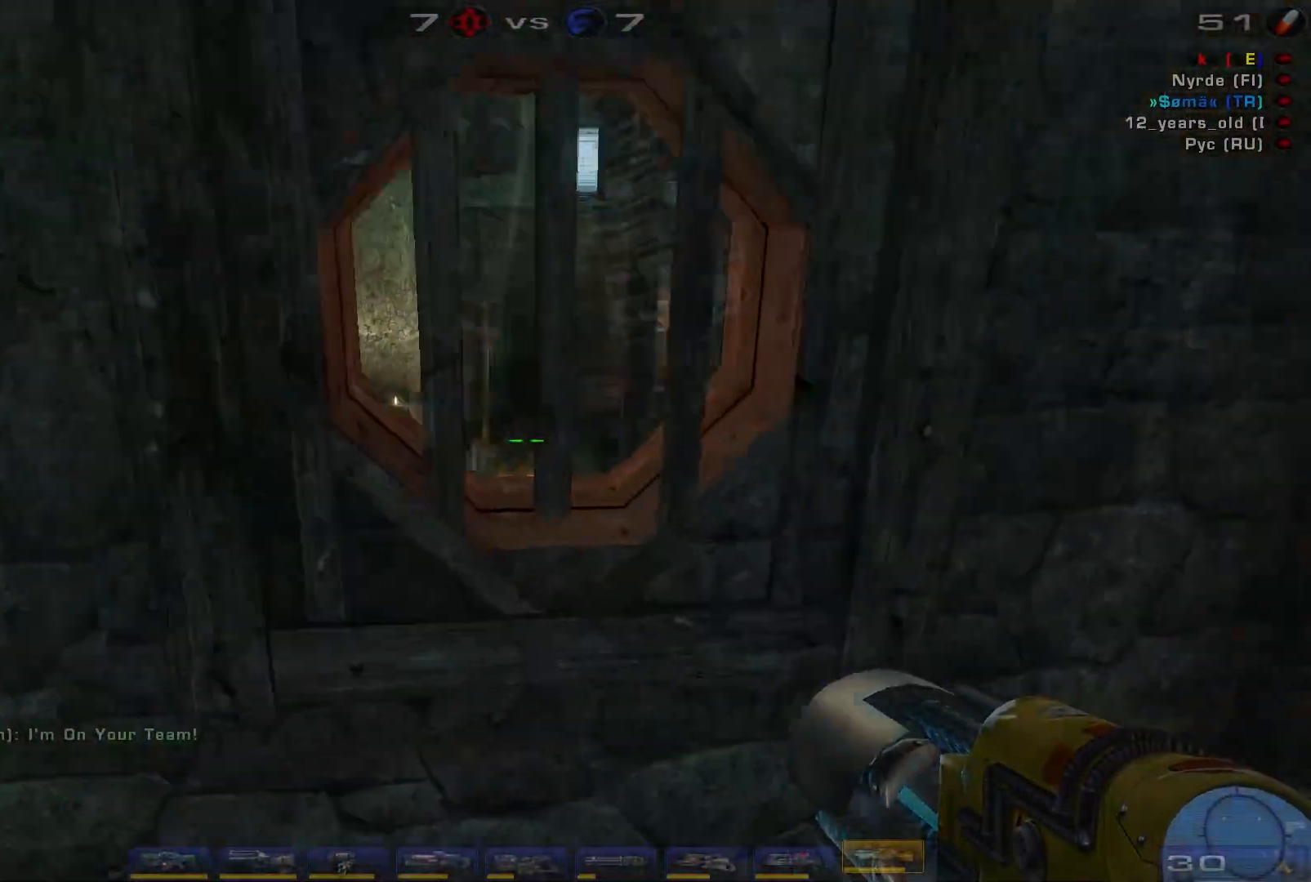
Gameplay with keyboard and mouse; each line is a JSON object with the keys and mouse buttons held at the frame after it. "events" lists presses ("down") and releases ("up") of "a", "c", "ctrl", "d", "e", "f", "q", "r", "s", "shift", "space", "w", "mouse_left", "mouse_wheel", "mouse_right", "mouse_mb4" and "mouse_mb5" between this image and that frame as [ms after this image, input, new state], when the widget could be followed in between. "mouse_left", "mouse_wheel", "mouse_right", "mouse_mb4", "mouse_mb5" = the "left", "wheel", "right", "mb4", "mb5" buttons of the "mouse" list. No other keys are recorded. "wheel" means that the mouse wheel is clicked or scrolled. Mouse movement is not recorded.
{"keys": ["d"], "mouse": [], "events": [[67, "d", "down"], [67, "s", "down"], [167, "s", "up"]]}
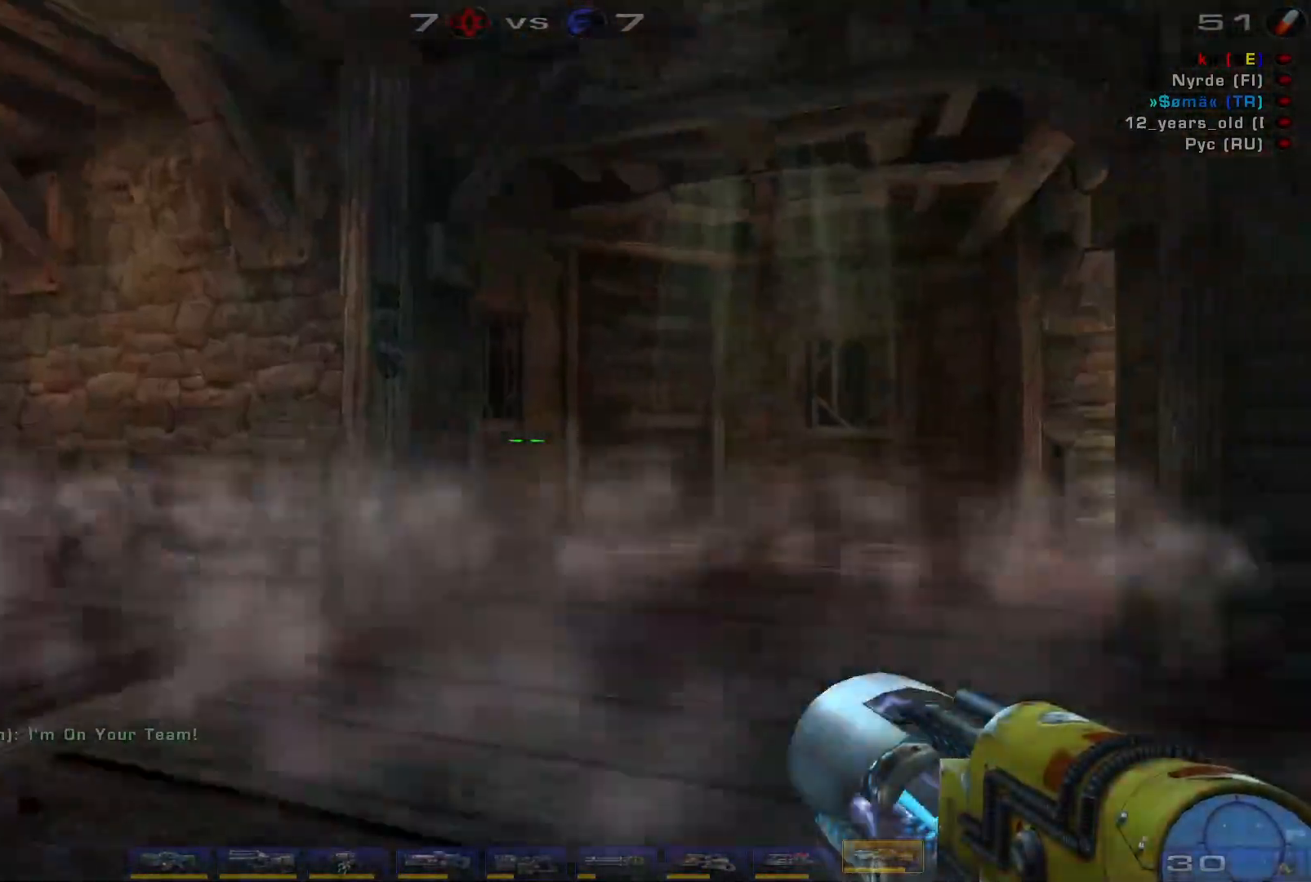
{"keys": ["w"], "mouse": [], "events": [[34, "w", "down"], [167, "w", "up"], [234, "a", "down"], [234, "d", "up"], [267, "w", "down"], [434, "a", "up"]]}
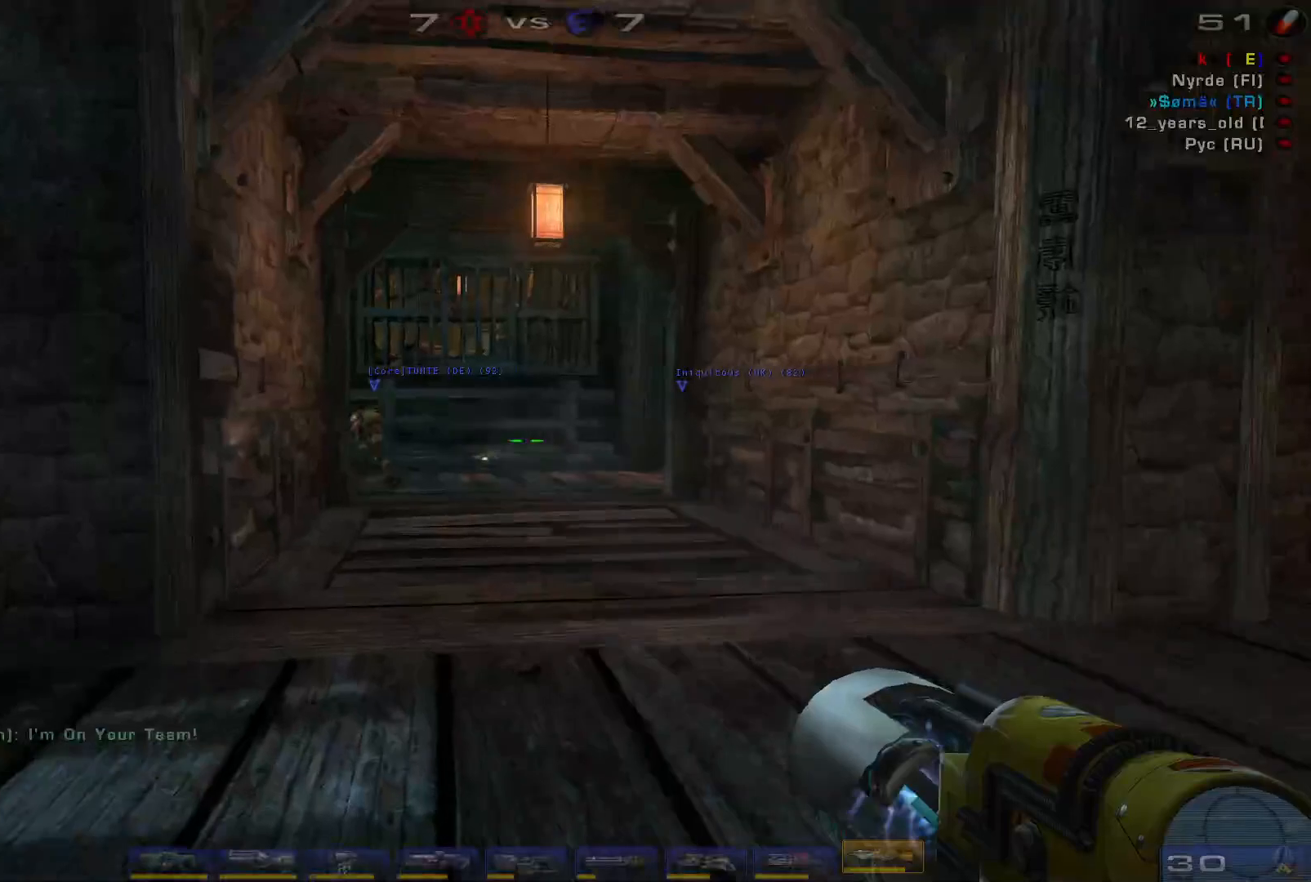
{"keys": ["d", "w"], "mouse": [], "events": [[300, "d", "down"], [400, "d", "up"], [500, "d", "down"]]}
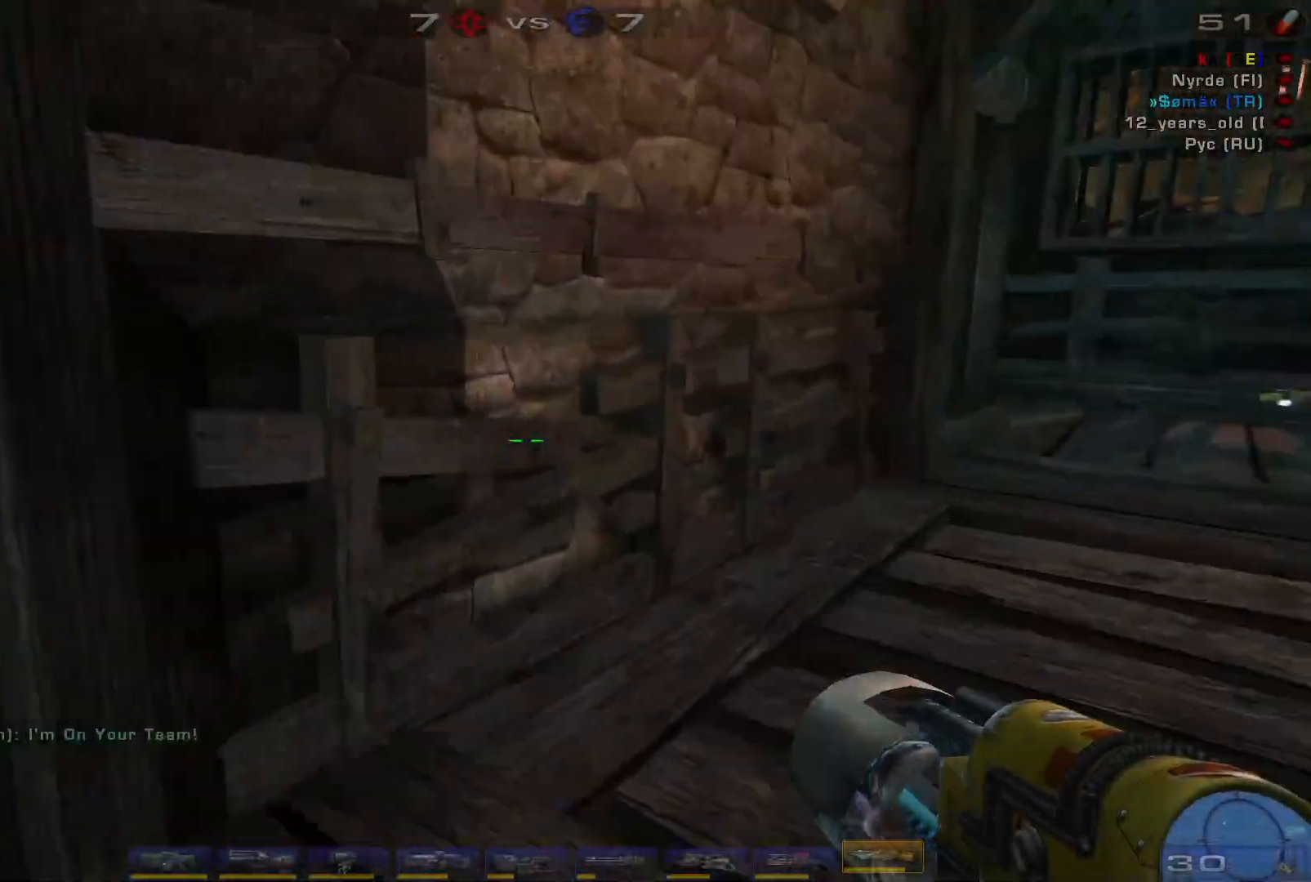
{"keys": ["d", "w"], "mouse": [], "events": []}
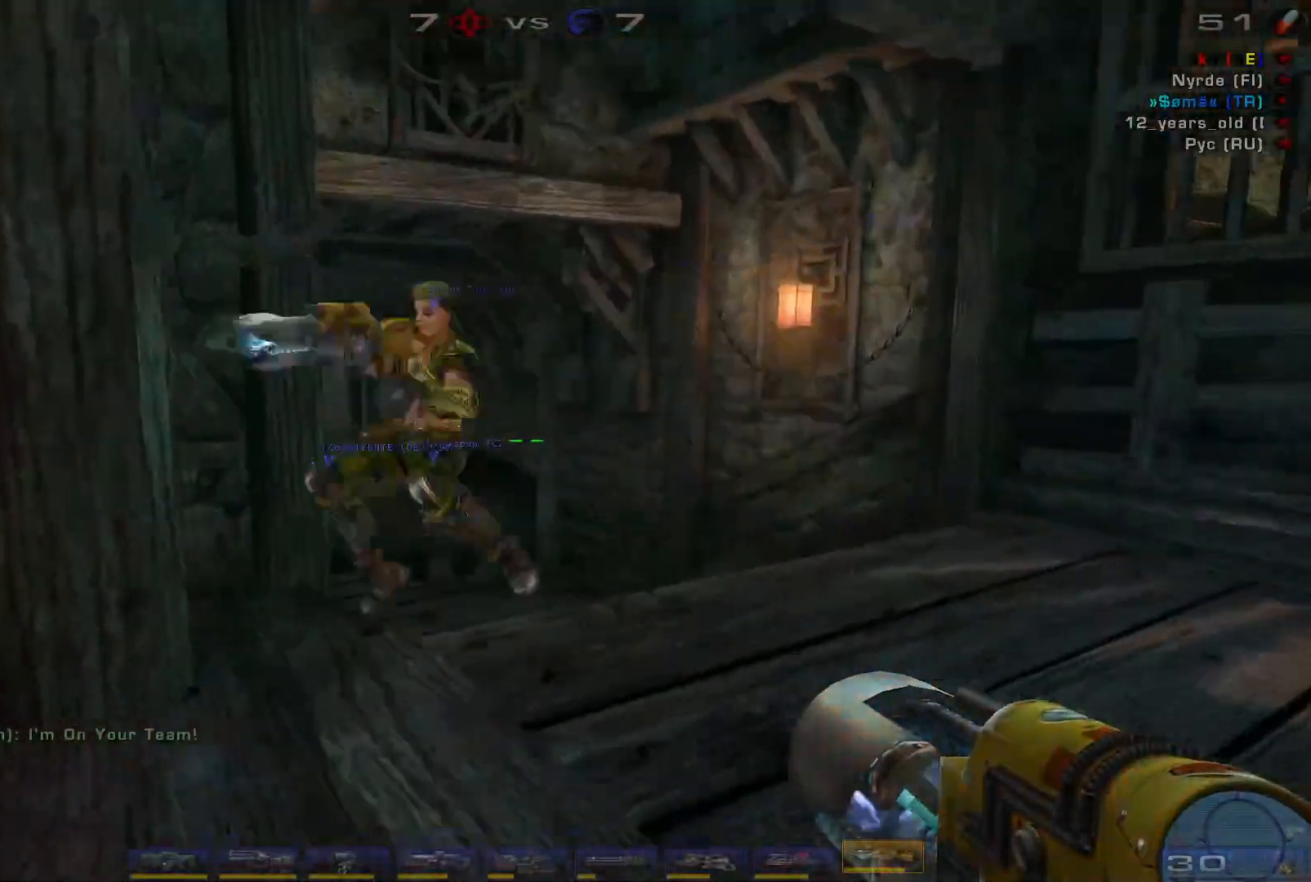
{"keys": ["d", "w"], "mouse": [], "events": [[267, "space", "down"], [400, "space", "up"]]}
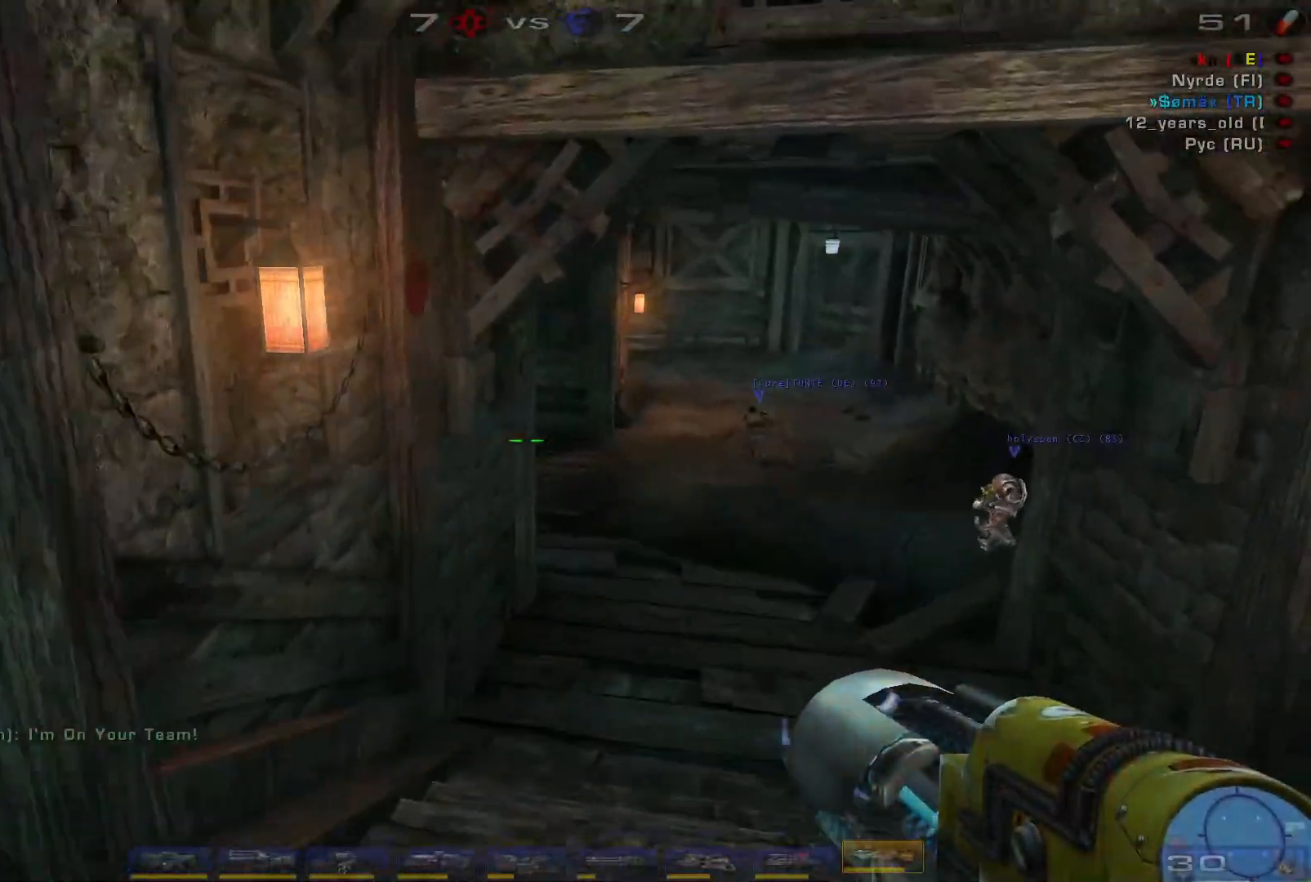
{"keys": ["a"], "mouse": [], "events": [[67, "d", "up"], [334, "a", "down"], [334, "w", "up"]]}
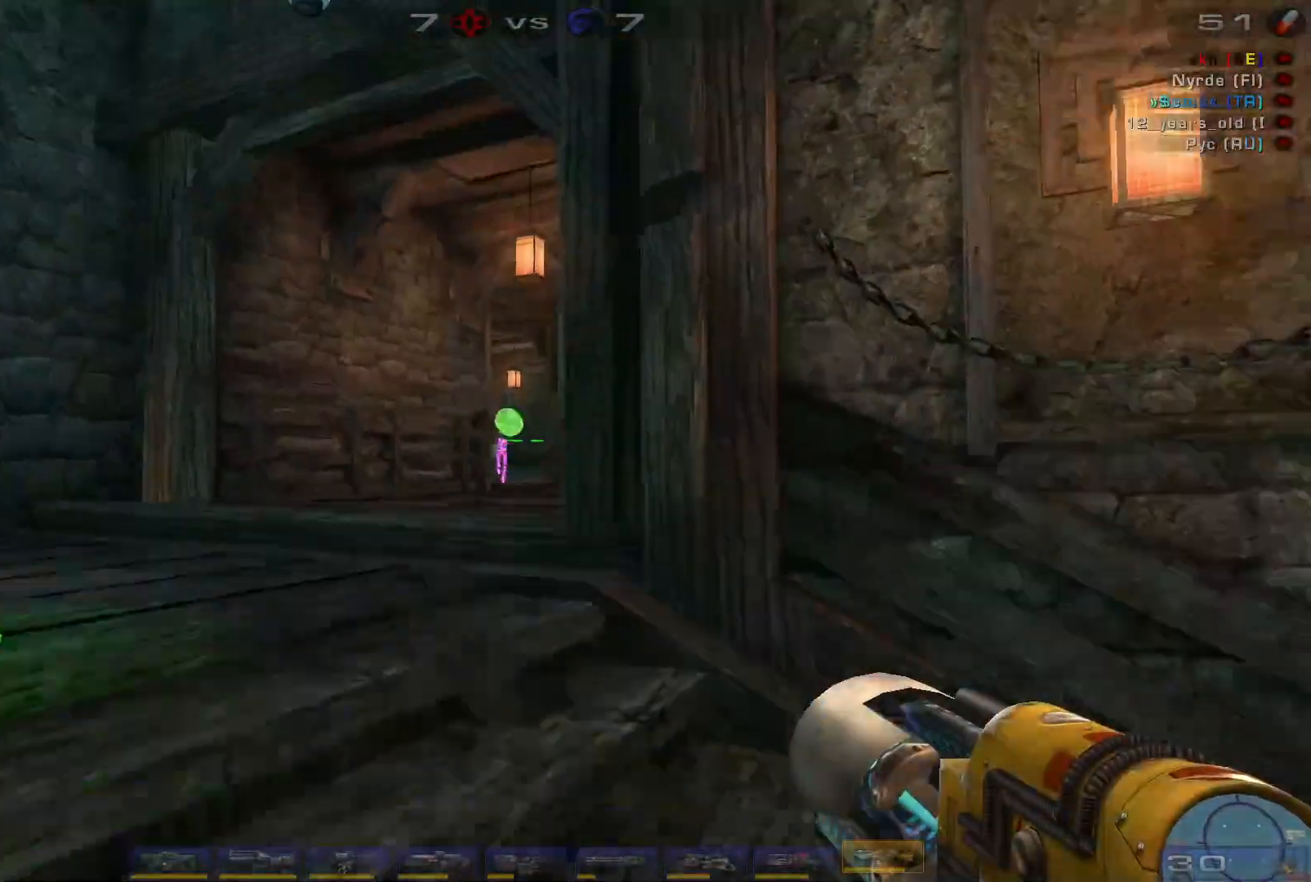
{"keys": [], "mouse": [], "events": [[134, "w", "down"], [300, "a", "up"], [400, "w", "up"]]}
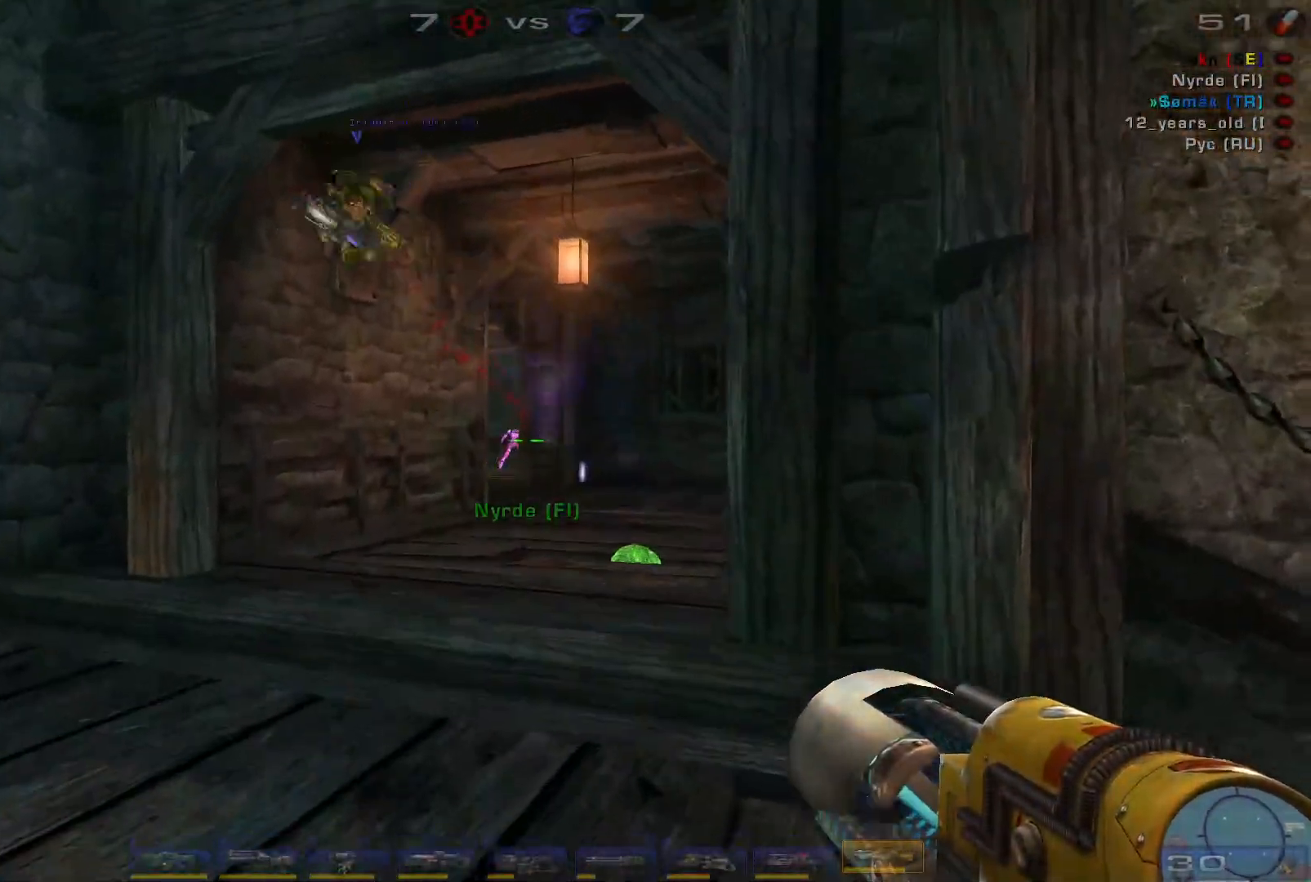
{"keys": ["d"], "mouse": [], "events": [[134, "mouse_left", "down"], [200, "s", "down"], [267, "d", "down"], [334, "mouse_left", "up"], [334, "shift", "down"], [400, "s", "up"], [467, "shift", "up"]]}
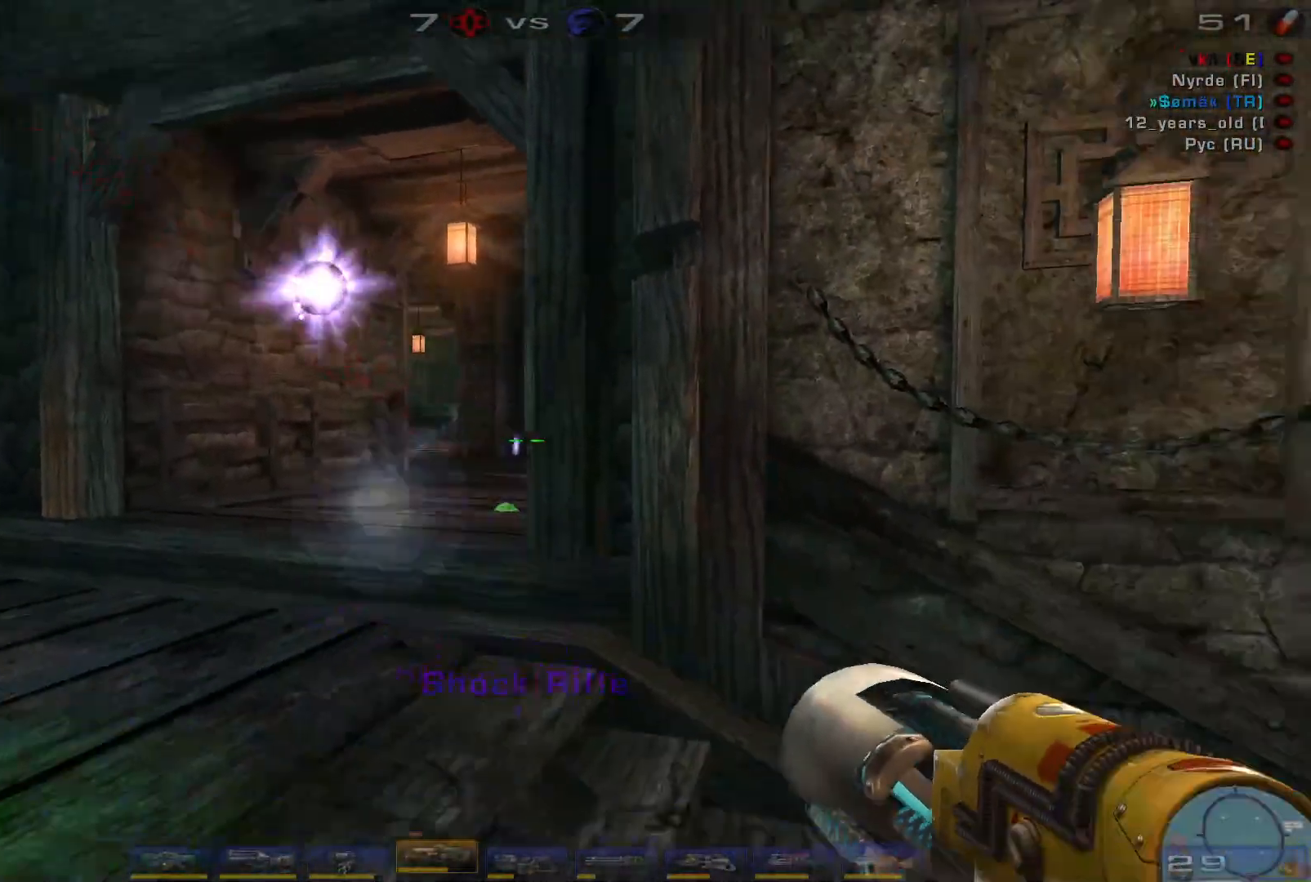
{"keys": ["w"], "mouse": [], "events": [[134, "w", "down"], [234, "d", "up"]]}
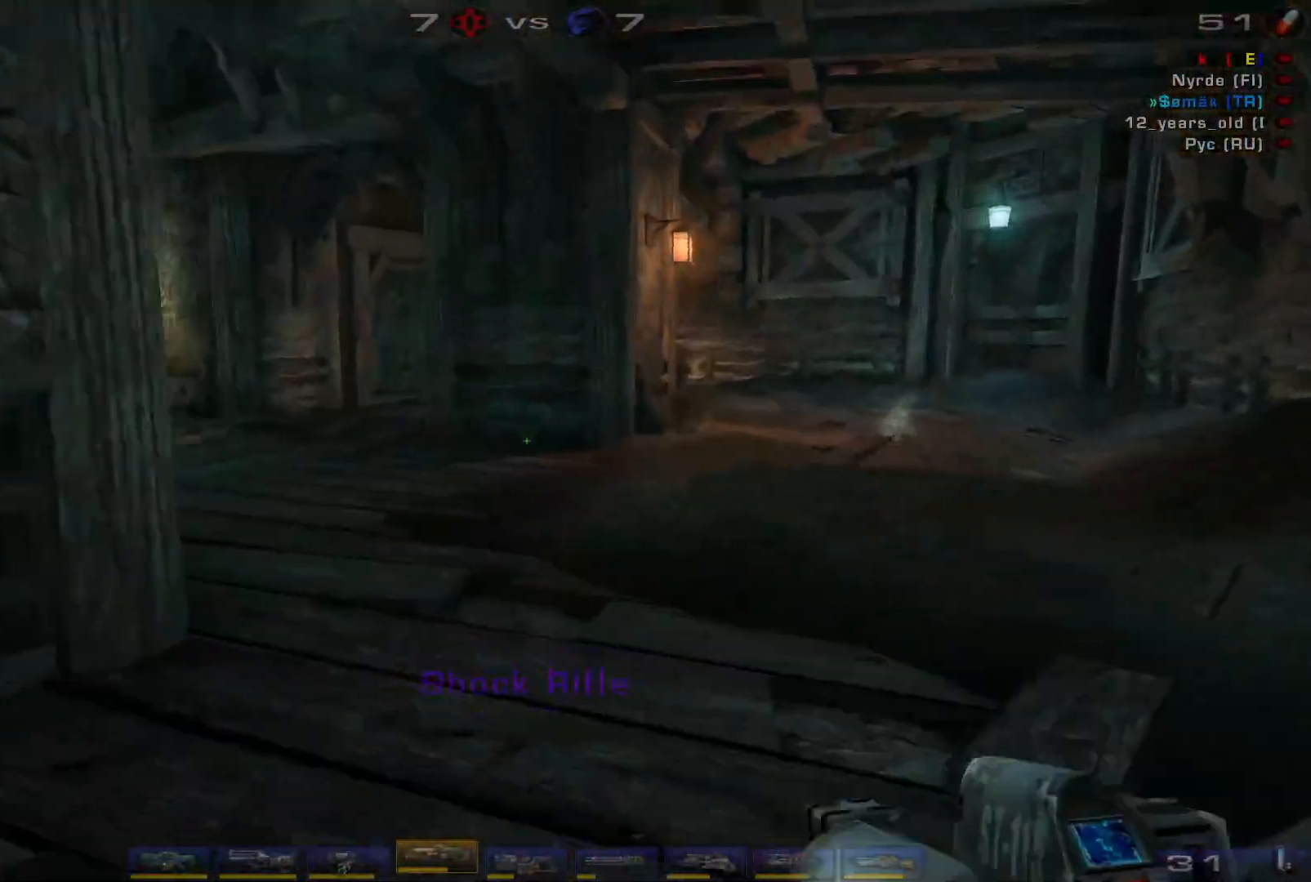
{"keys": ["d", "shift", "w"], "mouse": [], "events": [[67, "d", "down"], [167, "d", "up"], [234, "d", "down"], [500, "shift", "down"]]}
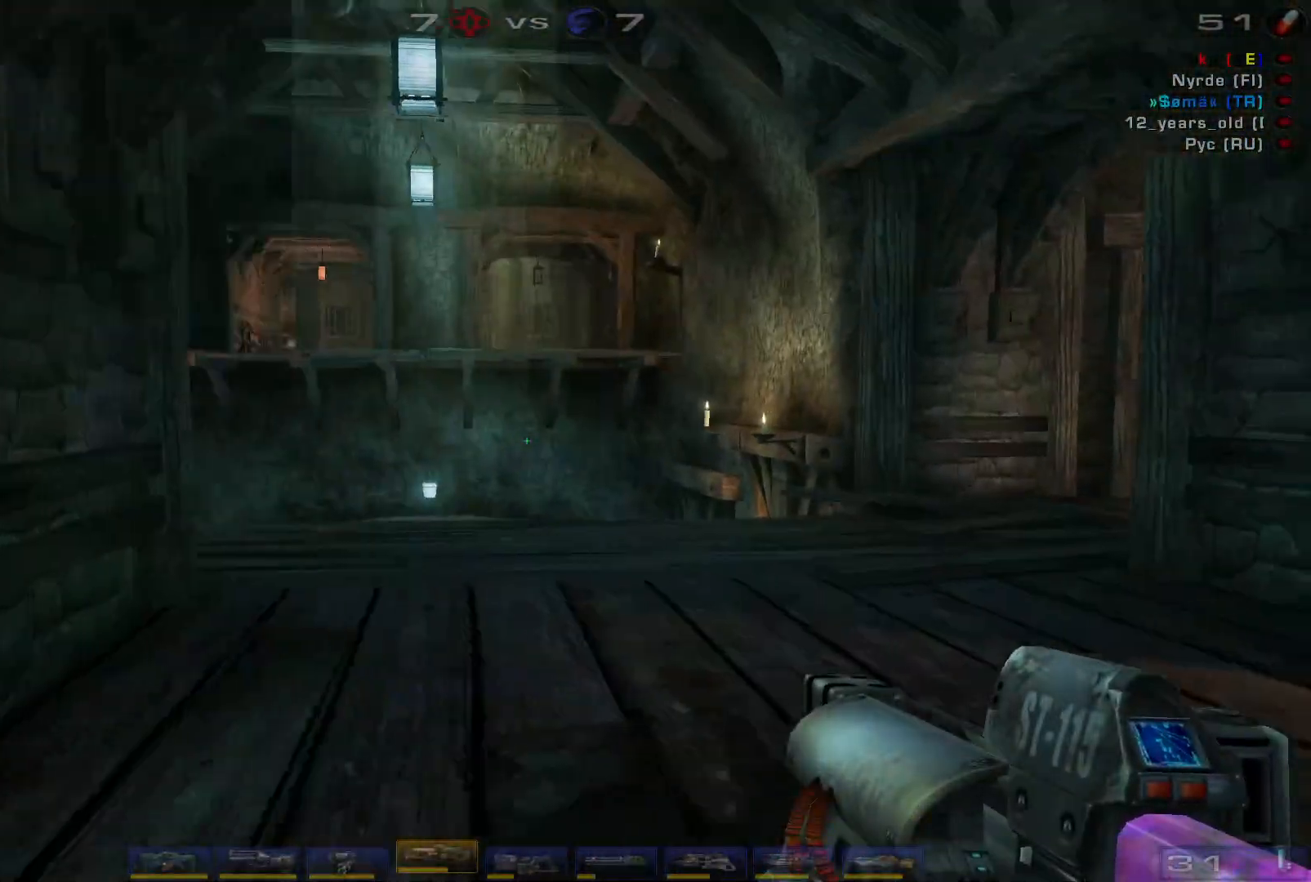
{"keys": ["d", "w"], "mouse": [], "events": [[67, "d", "up"], [167, "shift", "up"], [467, "d", "down"]]}
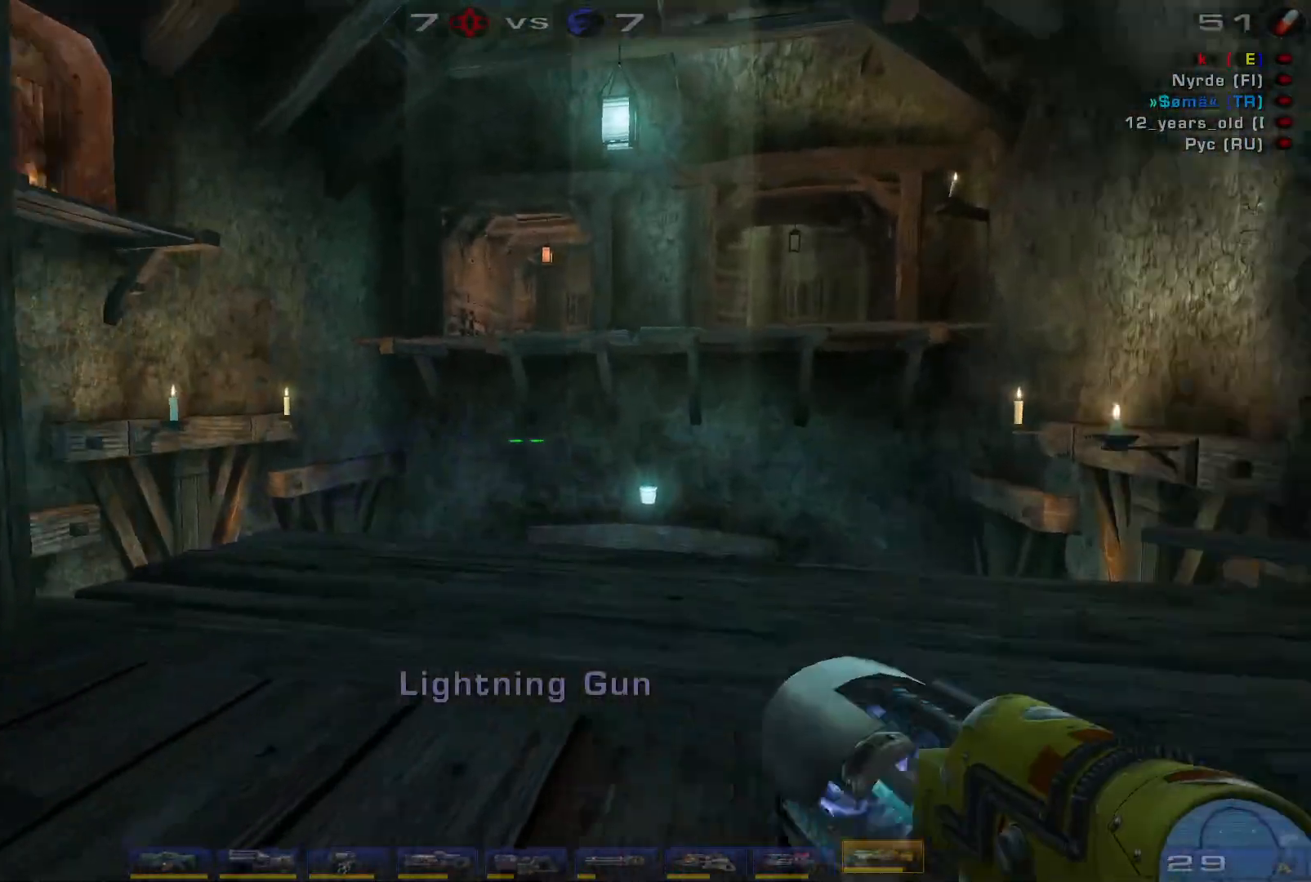
{"keys": ["w"], "mouse": [], "events": [[367, "d", "up"]]}
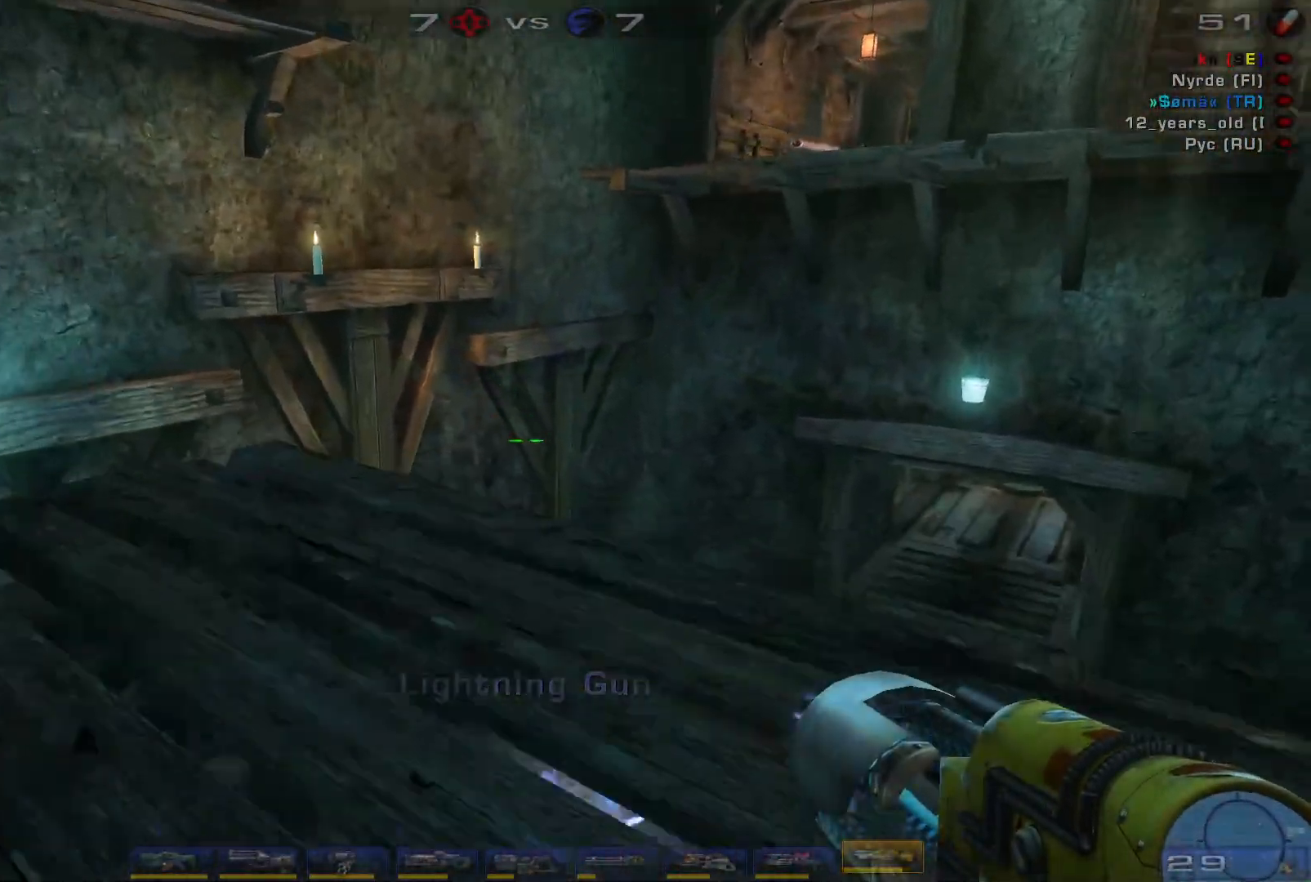
{"keys": [], "mouse": [], "events": [[200, "a", "down"], [467, "a", "up"], [467, "w", "up"]]}
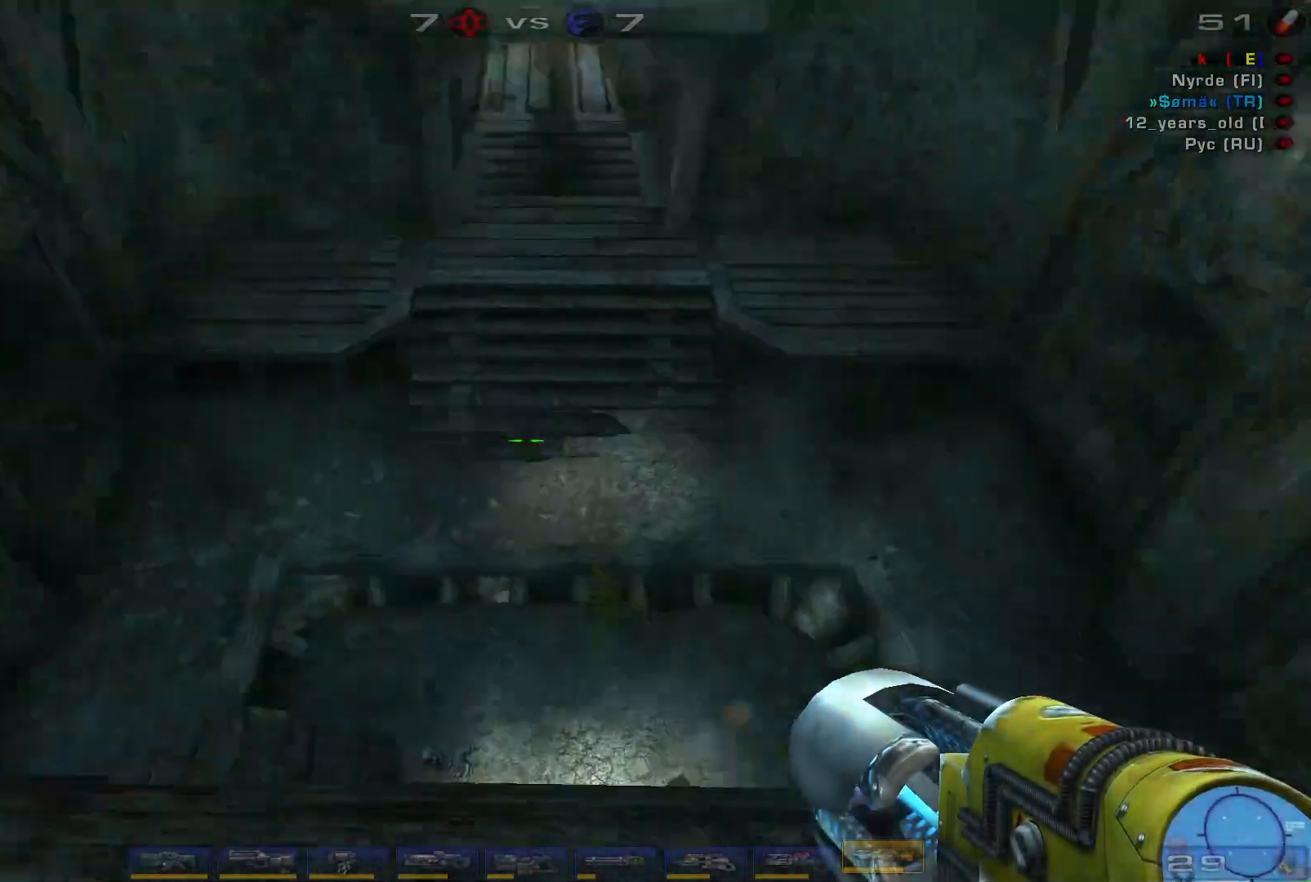
{"keys": ["w"], "mouse": [], "events": [[100, "d", "down"], [467, "w", "down"], [500, "d", "up"]]}
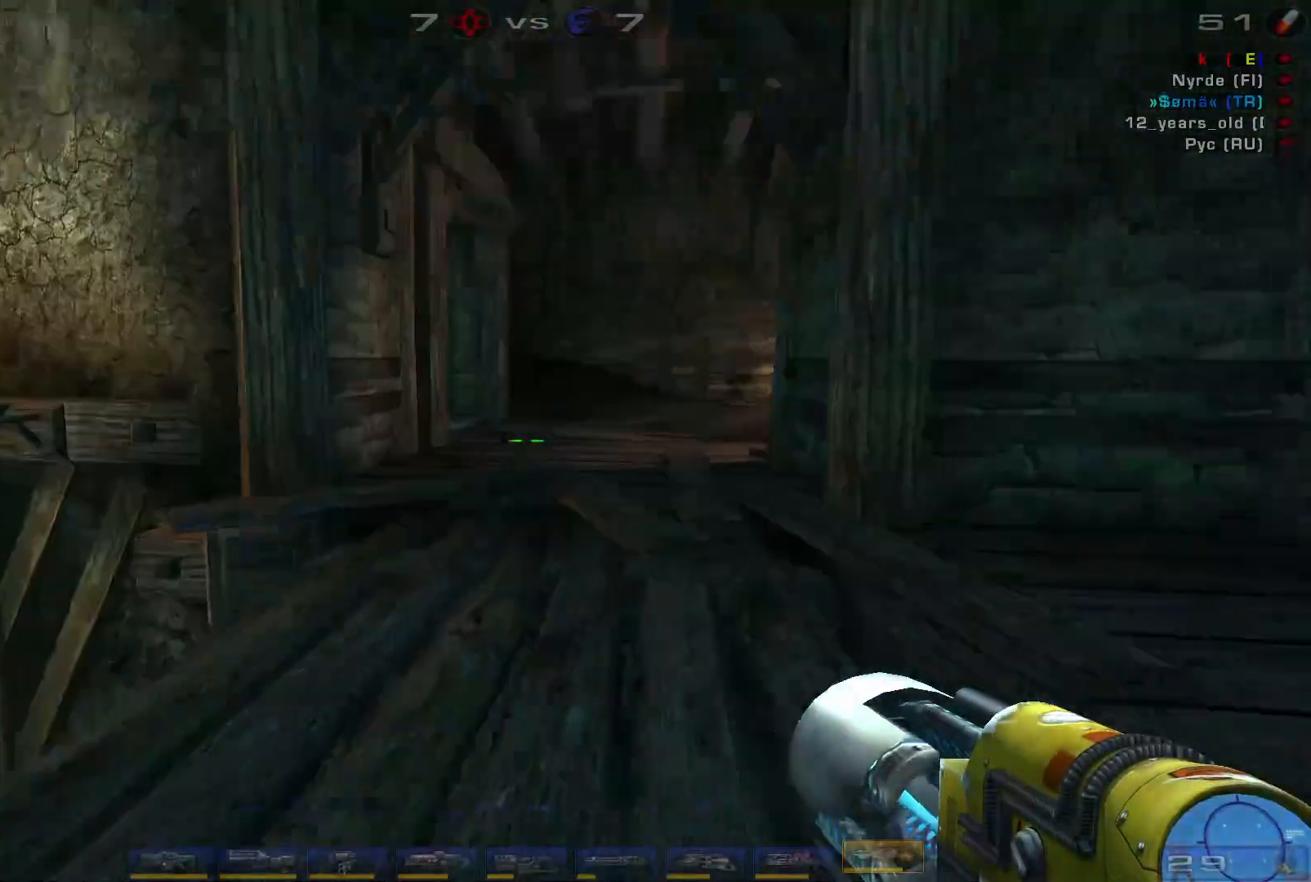
{"keys": ["d", "w"], "mouse": [], "events": [[267, "d", "down"], [367, "d", "up"], [434, "d", "down"]]}
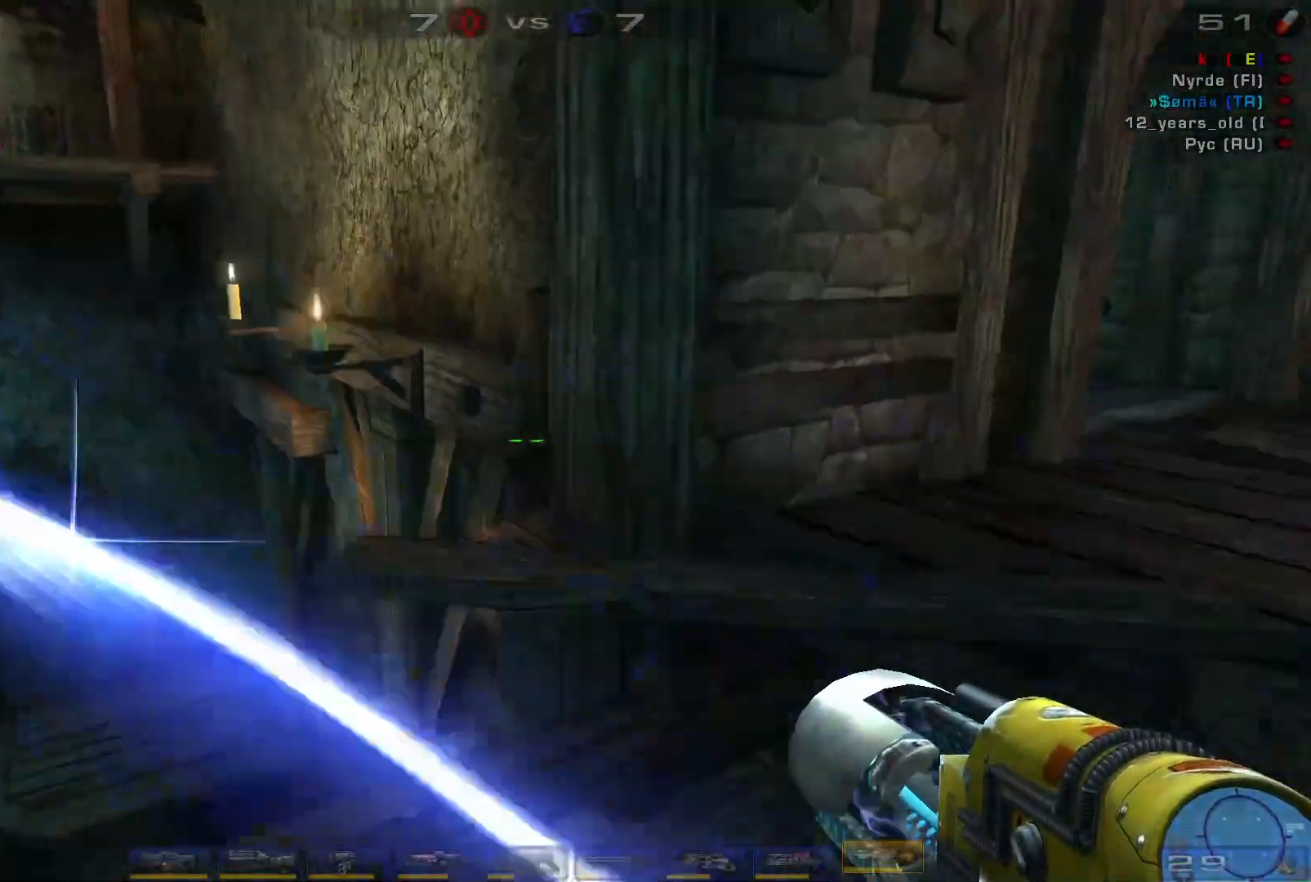
{"keys": ["s"], "mouse": [], "events": [[100, "space", "down"], [134, "w", "up"], [234, "space", "up"], [300, "s", "down"], [334, "d", "up"]]}
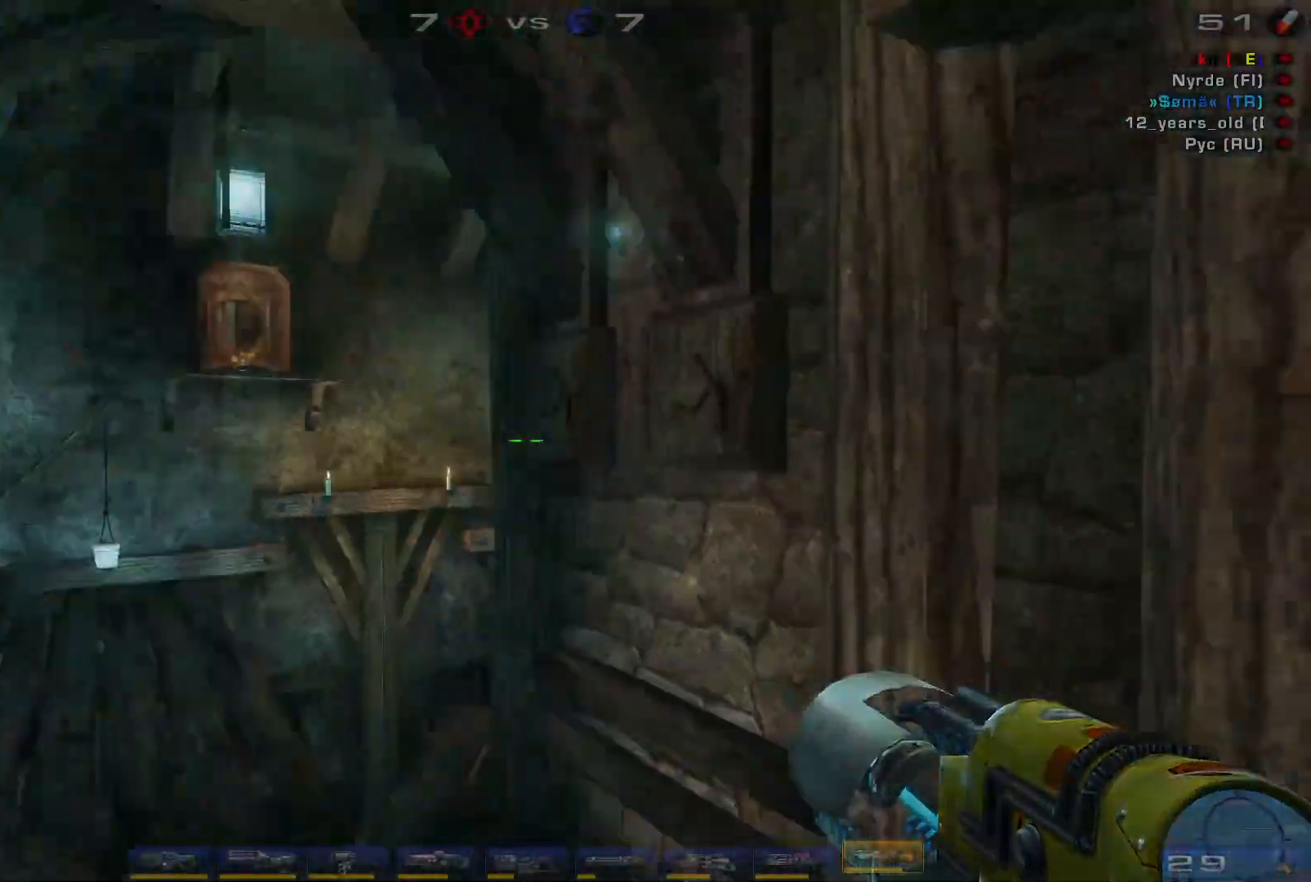
{"keys": ["s"], "mouse": [], "events": []}
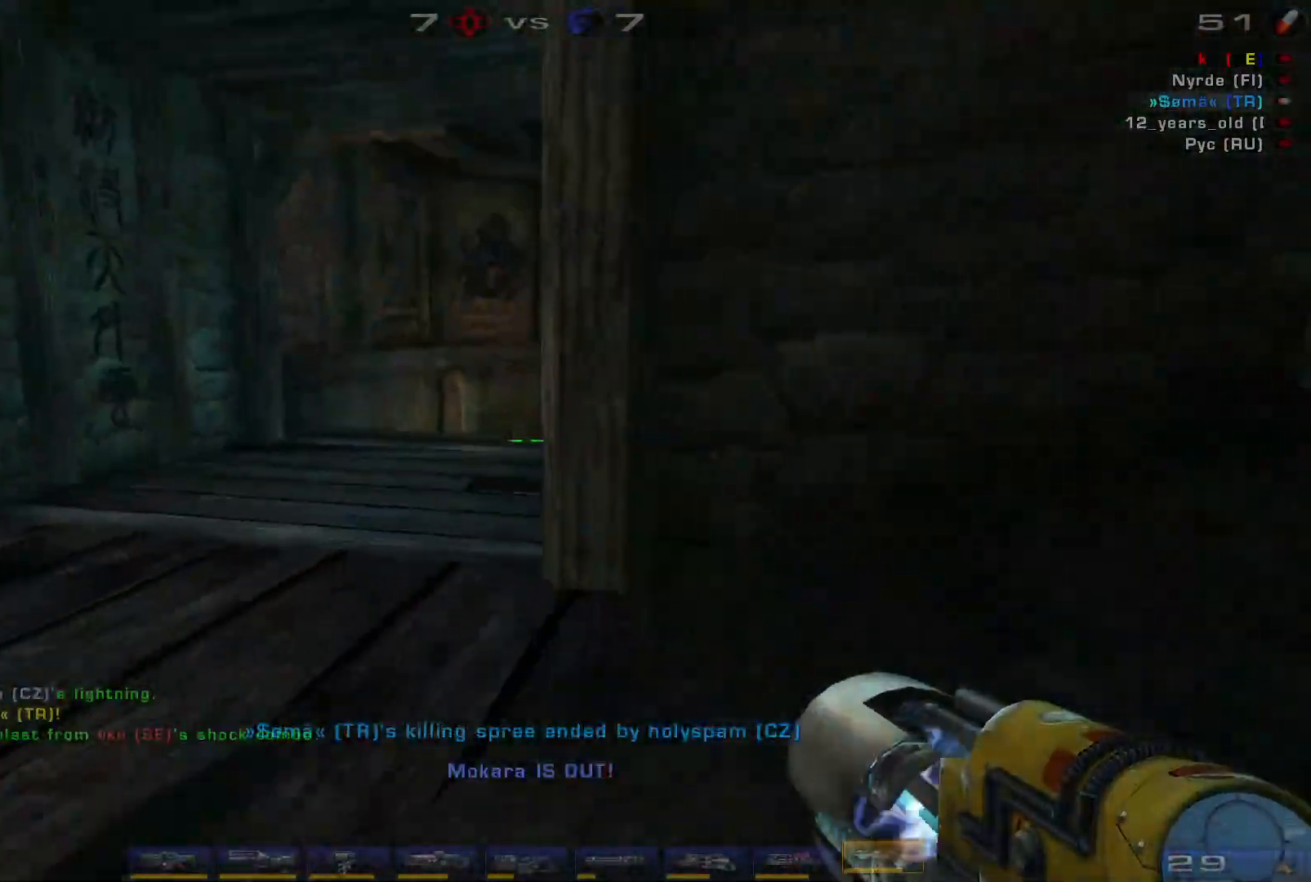
{"keys": ["s"], "mouse": [], "events": [[34, "a", "down"], [434, "a", "up"]]}
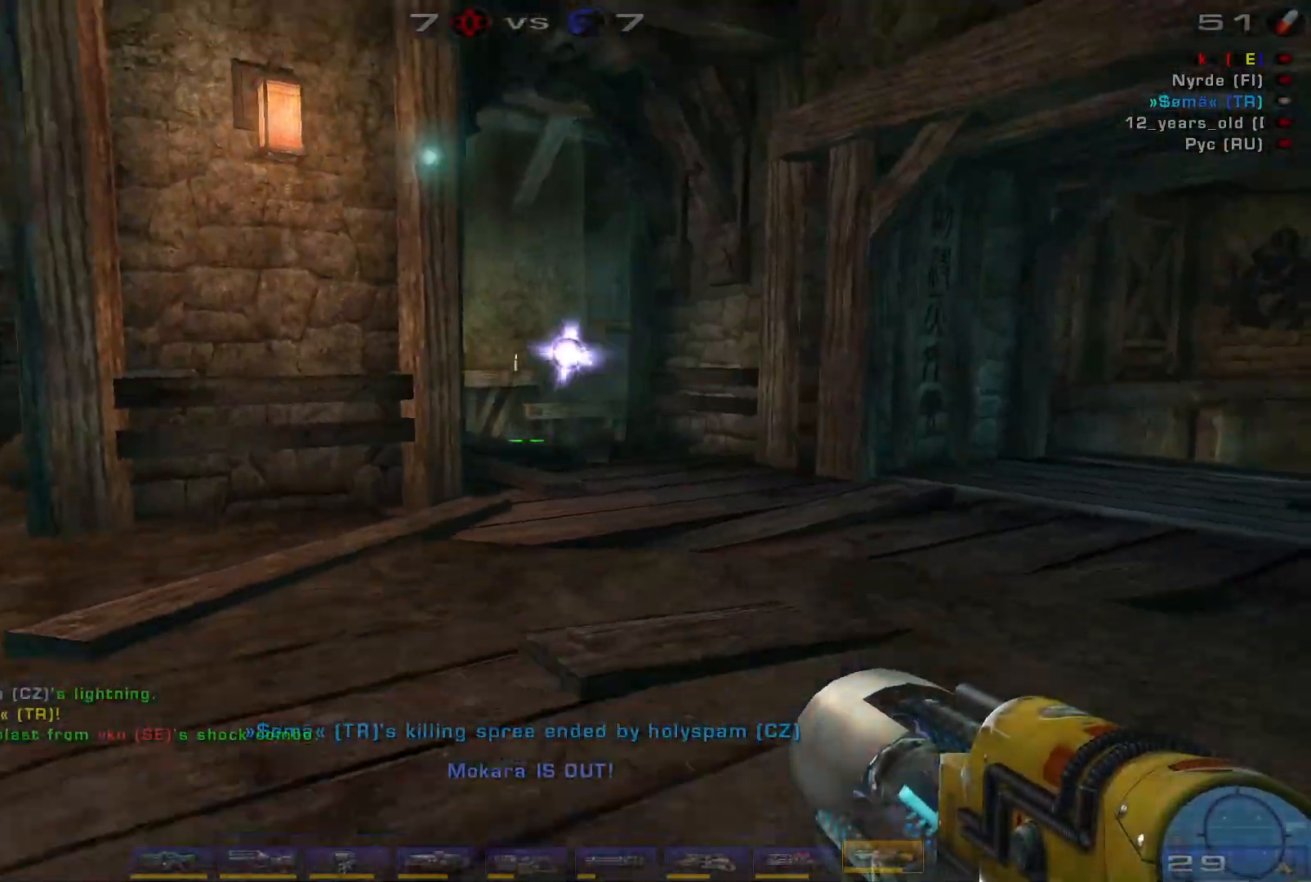
{"keys": ["d"], "mouse": ["right"], "events": [[34, "d", "down"], [34, "mouse_wheel", "down"], [100, "s", "up"], [134, "mouse_wheel", "up"], [500, "mouse_right", "down"]]}
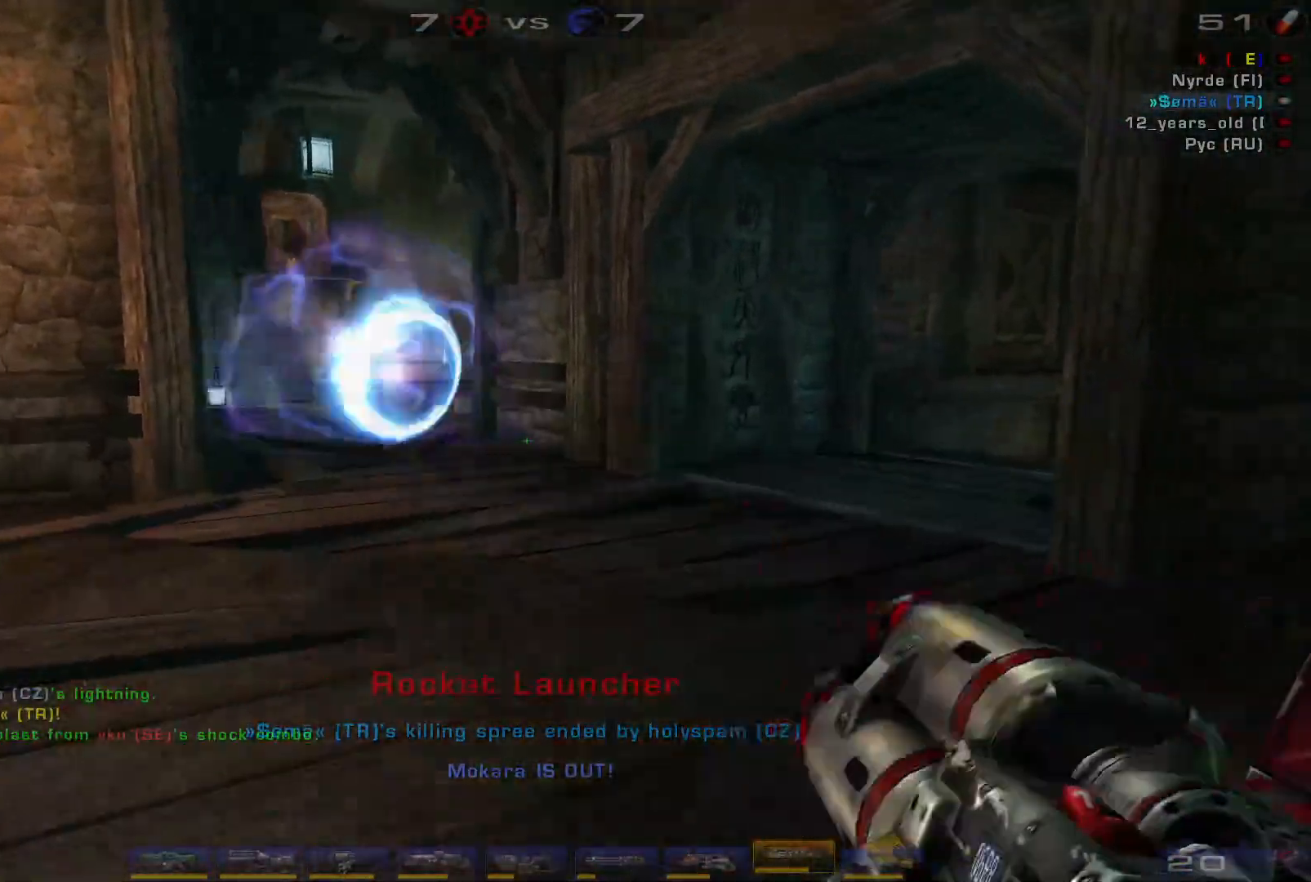
{"keys": [], "mouse": ["right"], "events": [[34, "d", "up"], [67, "a", "down"], [467, "a", "up"]]}
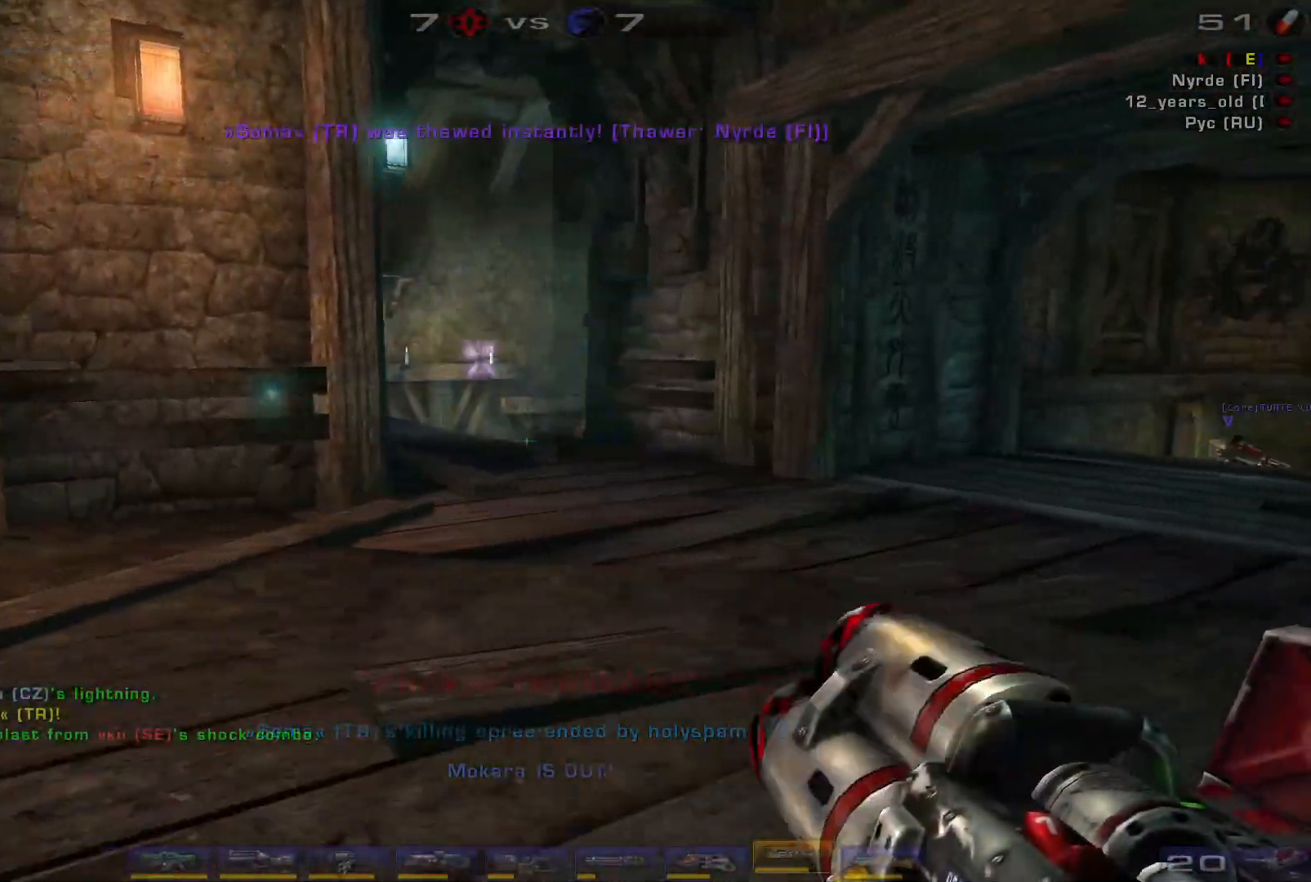
{"keys": ["space", "w"], "mouse": ["right"], "events": [[67, "w", "down"], [167, "w", "up"], [234, "w", "down"], [400, "space", "down"]]}